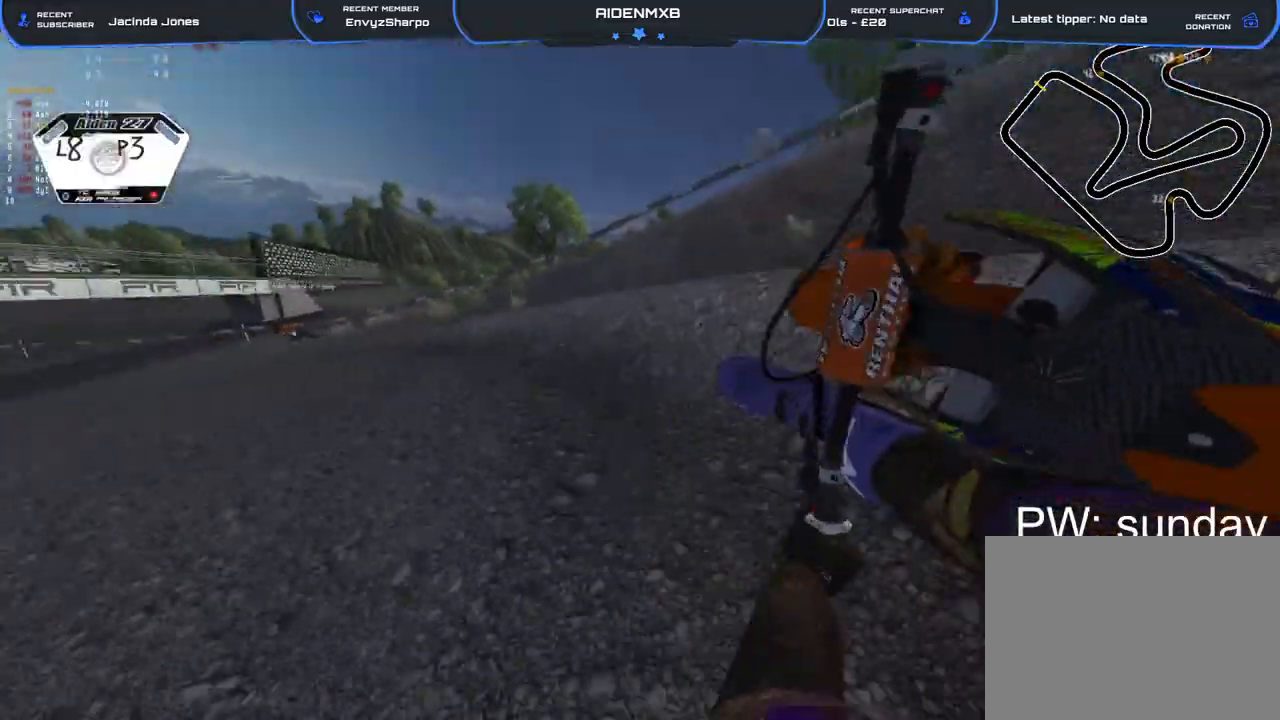
Gameplay with a controller (PlayStation layout); each line is a JSON object with the inputs held at the frame after it. "events" lists button and stick changes between this image and that frame as [ms after this image, input, new state], when the widget could be followed in between. Not read: TOUCHPAD.
{"buttons": ["L1"], "left_stick": "left", "right_stick": "right", "events": [[50, "L1", "up"], [50, "R2", "down"], [200, "L1", "down"], [267, "left_stick", "left"], [283, "R2", "up"], [300, "L1", "up"], [333, "R2", "down"], [417, "R1", "up"], [450, "R2", "up"], [500, "L1", "down"]]}
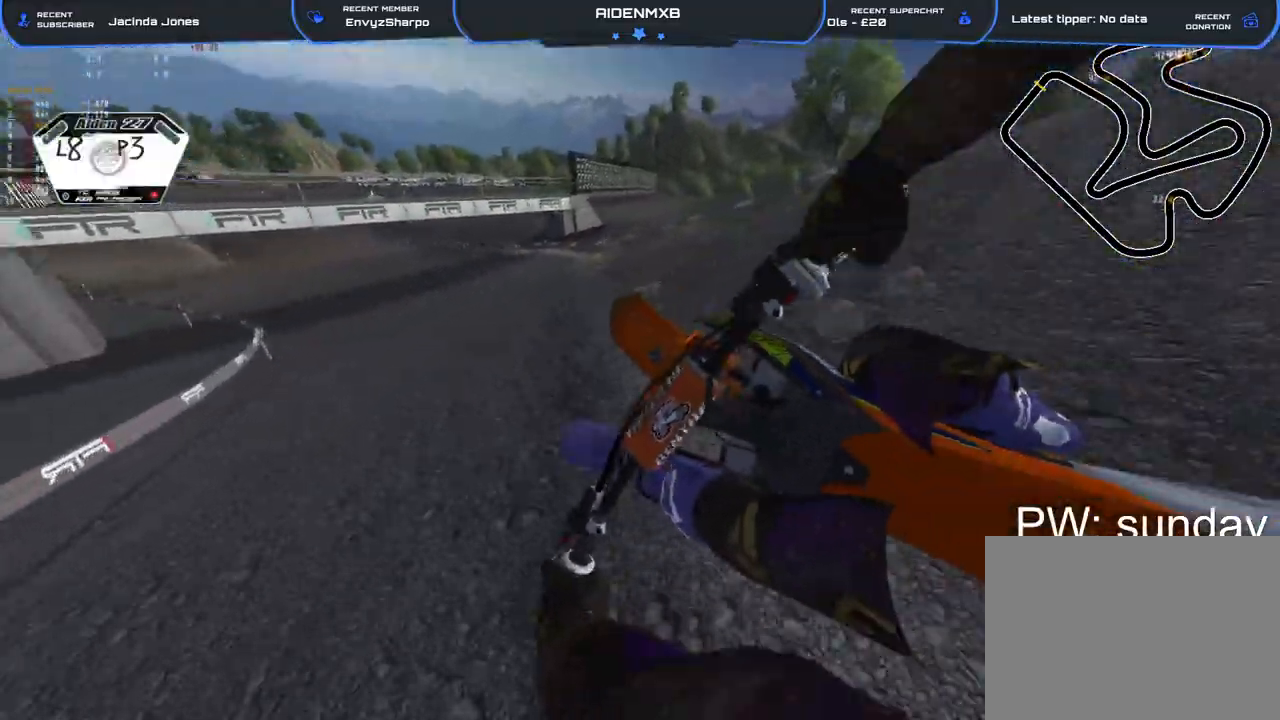
{"buttons": ["R1", "R2"], "left_stick": "left", "right_stick": "right", "events": [[17, "R1", "down"], [67, "R2", "down"], [83, "L1", "up"], [183, "L1", "down"], [283, "L1", "up"], [317, "right_stick", "center"], [383, "L1", "down"], [400, "right_stick", "right"], [450, "L1", "up"]]}
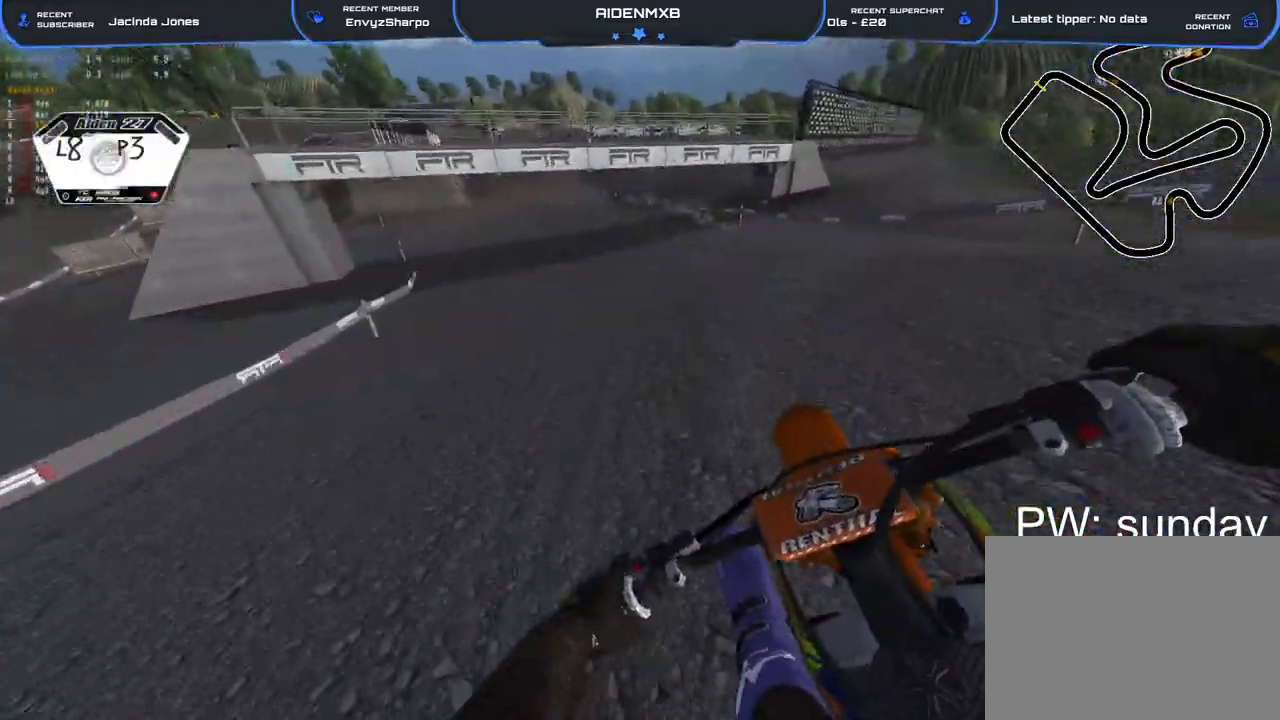
{"buttons": ["R1", "R2"], "left_stick": "center", "right_stick": "up-right", "events": [[83, "left_stick", "center"], [100, "right_stick", "up"], [450, "right_stick", "up-right"]]}
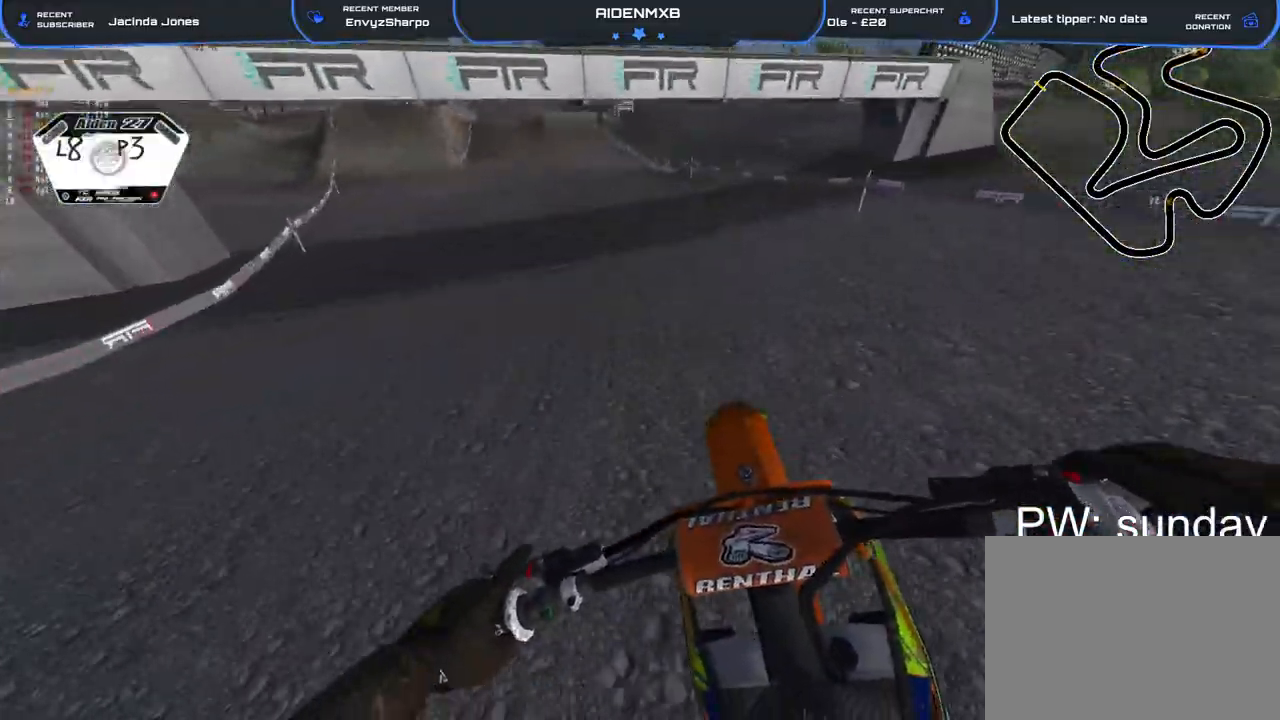
{"buttons": ["R1", "R2"], "left_stick": "left", "right_stick": "center", "events": [[67, "left_stick", "left"], [167, "right_stick", "right"], [350, "right_stick", "center"]]}
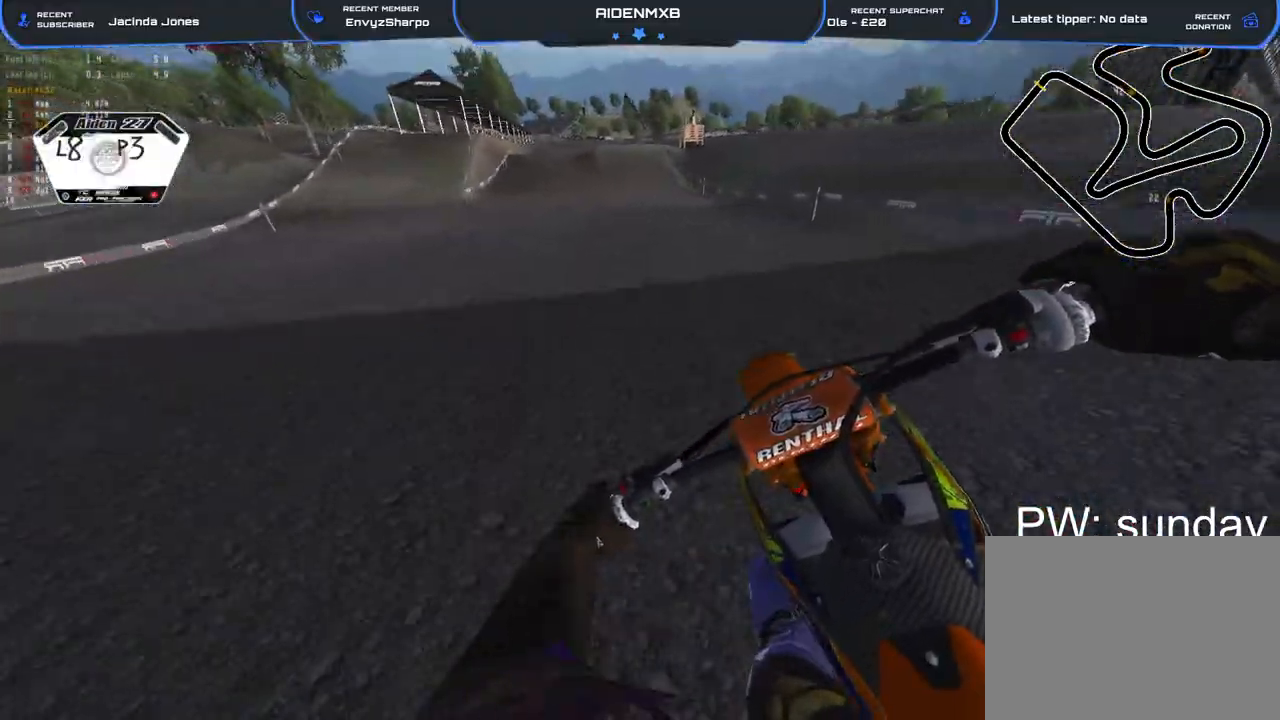
{"buttons": ["R1", "R2"], "left_stick": "center", "right_stick": "down", "events": [[50, "left_stick", "center"], [133, "right_stick", "down"]]}
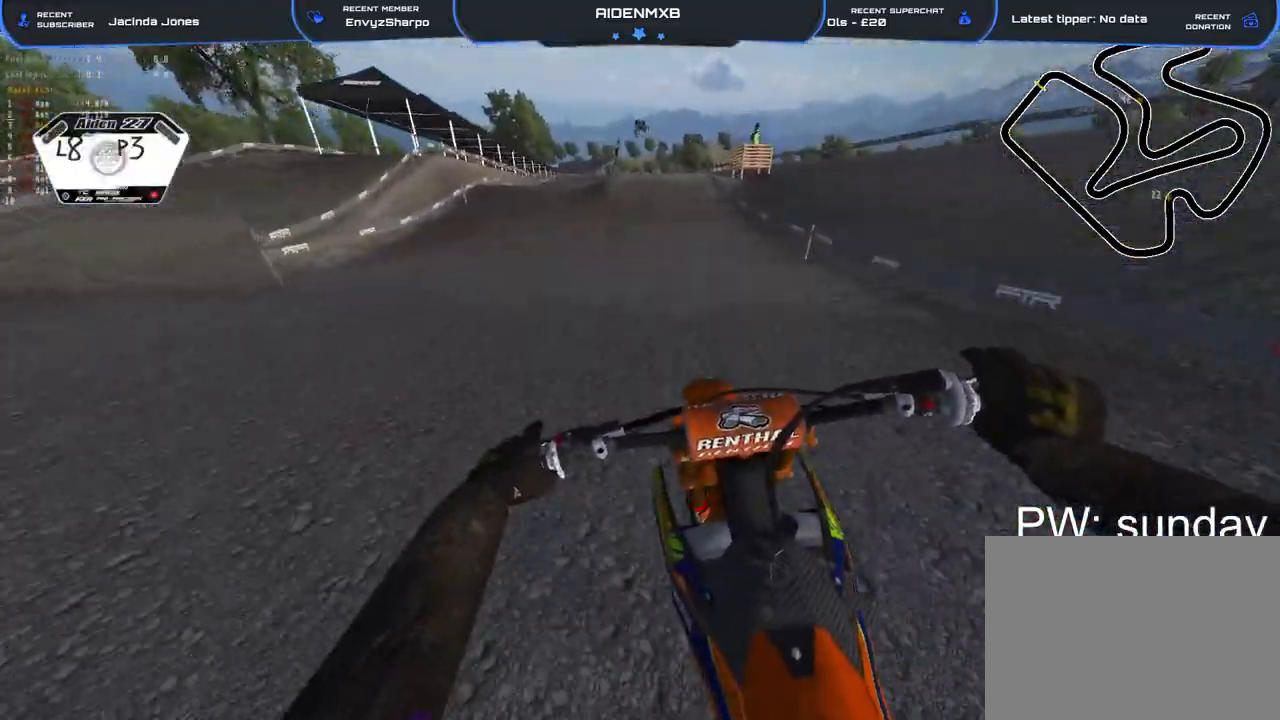
{"buttons": ["R1", "R2"], "left_stick": "center", "right_stick": "center", "events": [[367, "right_stick", "center"]]}
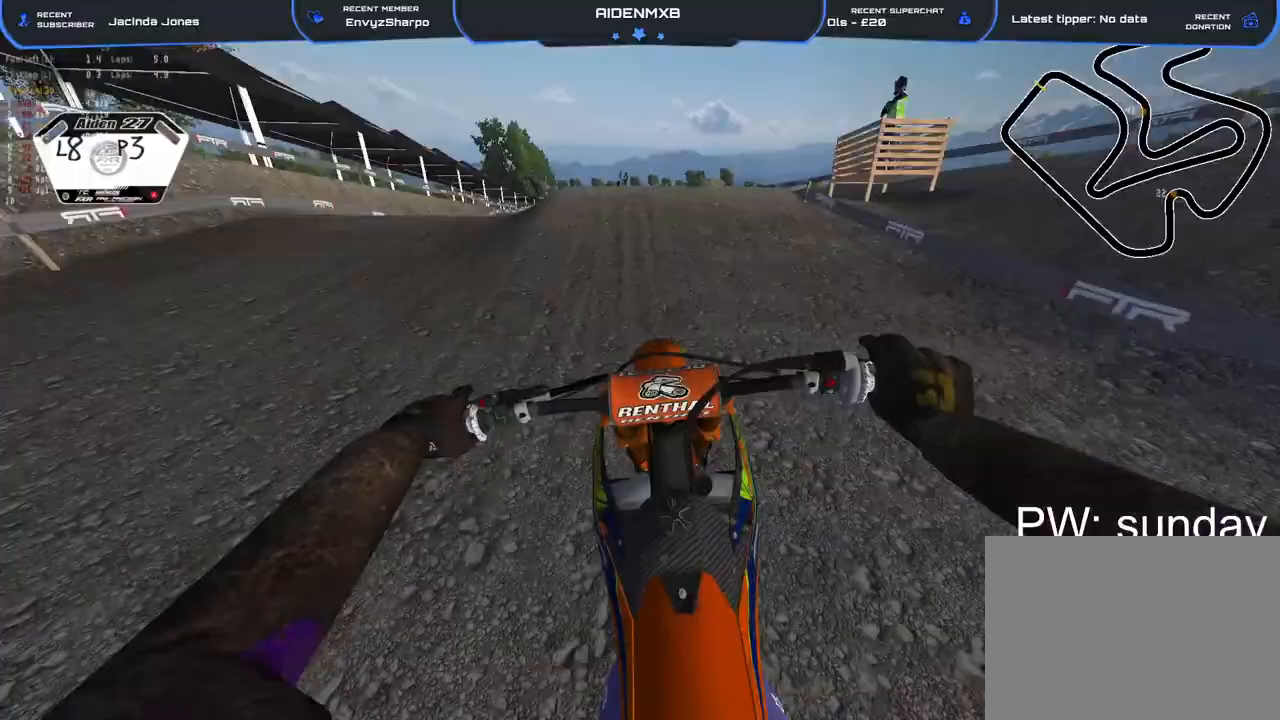
{"buttons": ["R2", "R3"], "left_stick": "center", "right_stick": "up", "events": [[133, "L2", "down"], [150, "right_stick", "up"], [200, "L2", "up"], [300, "R1", "up"], [483, "R3", "down"]]}
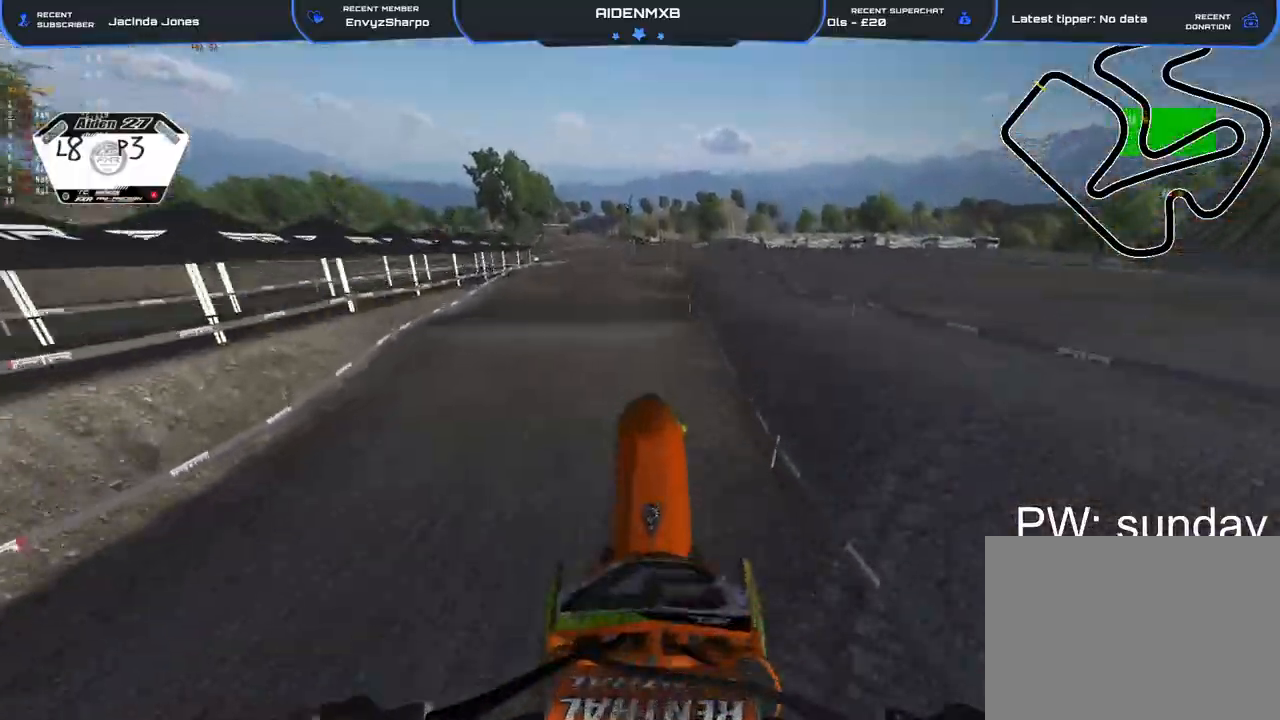
{"buttons": [], "left_stick": "center", "right_stick": "center", "events": [[100, "R3", "up"], [333, "right_stick", "center"], [383, "R2", "up"]]}
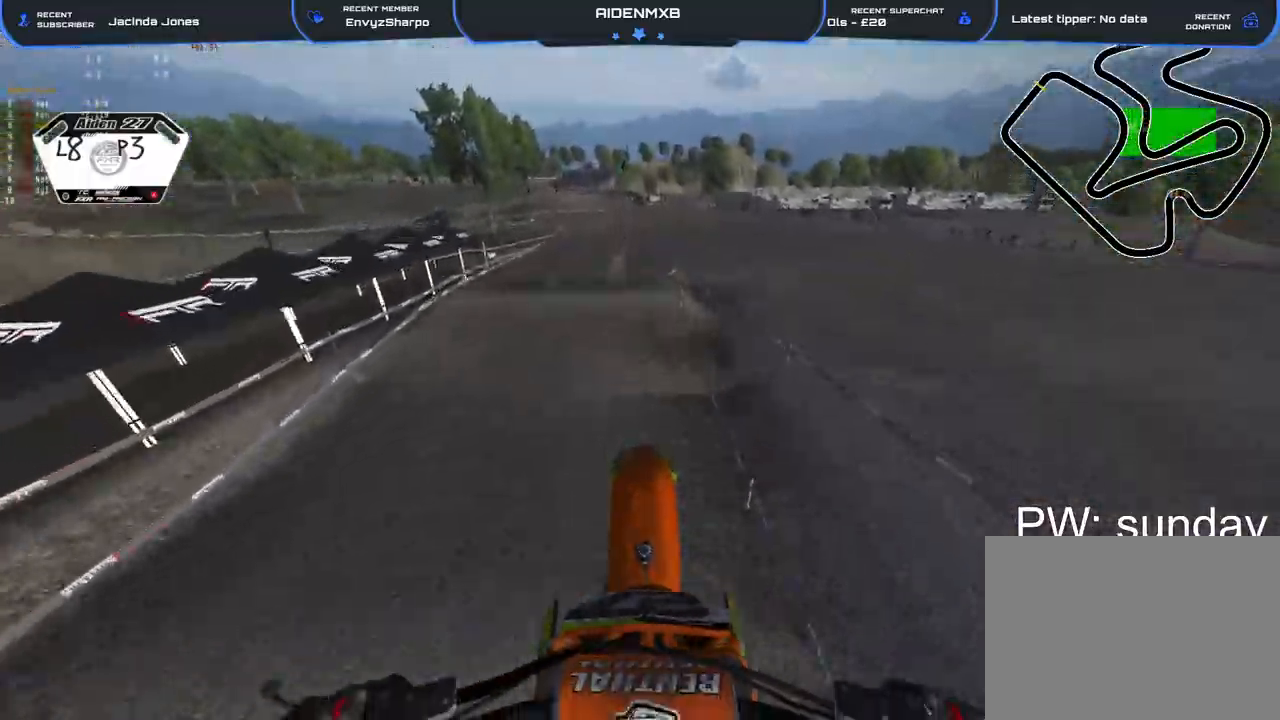
{"buttons": ["R2"], "left_stick": "center", "right_stick": "up", "events": [[317, "R2", "down"], [367, "right_stick", "up"]]}
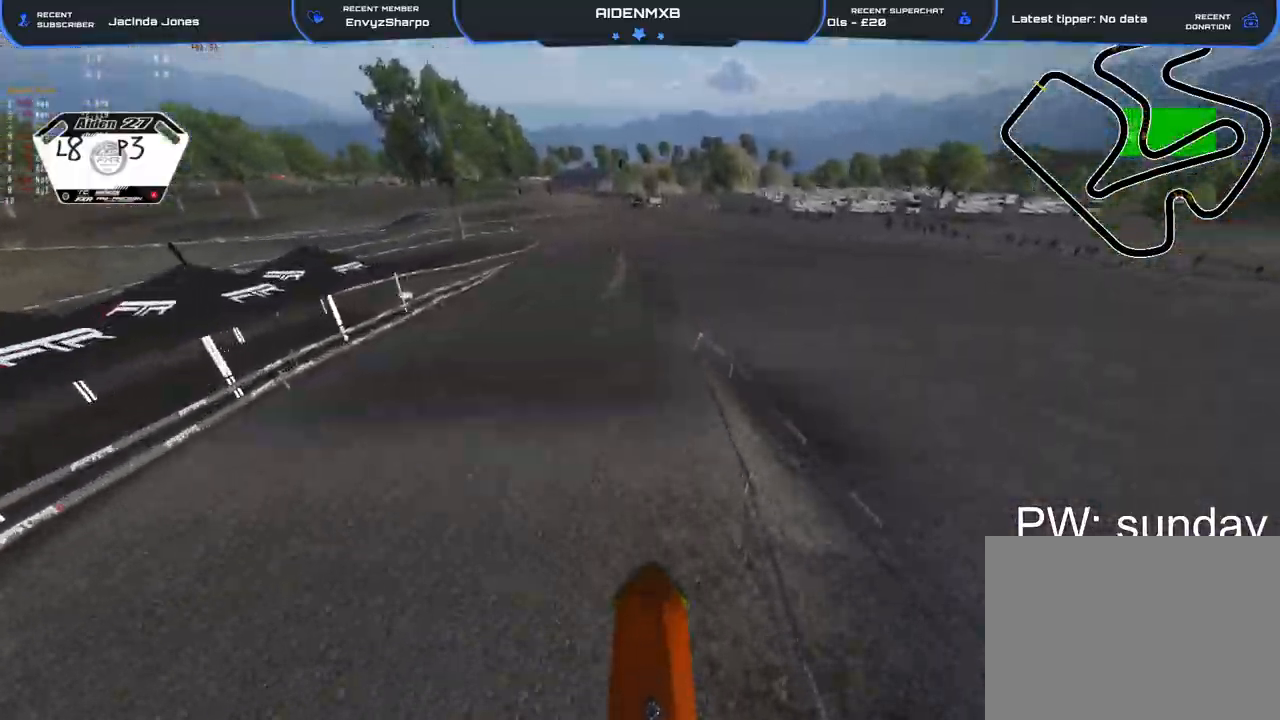
{"buttons": ["R2"], "left_stick": "center", "right_stick": "up", "events": []}
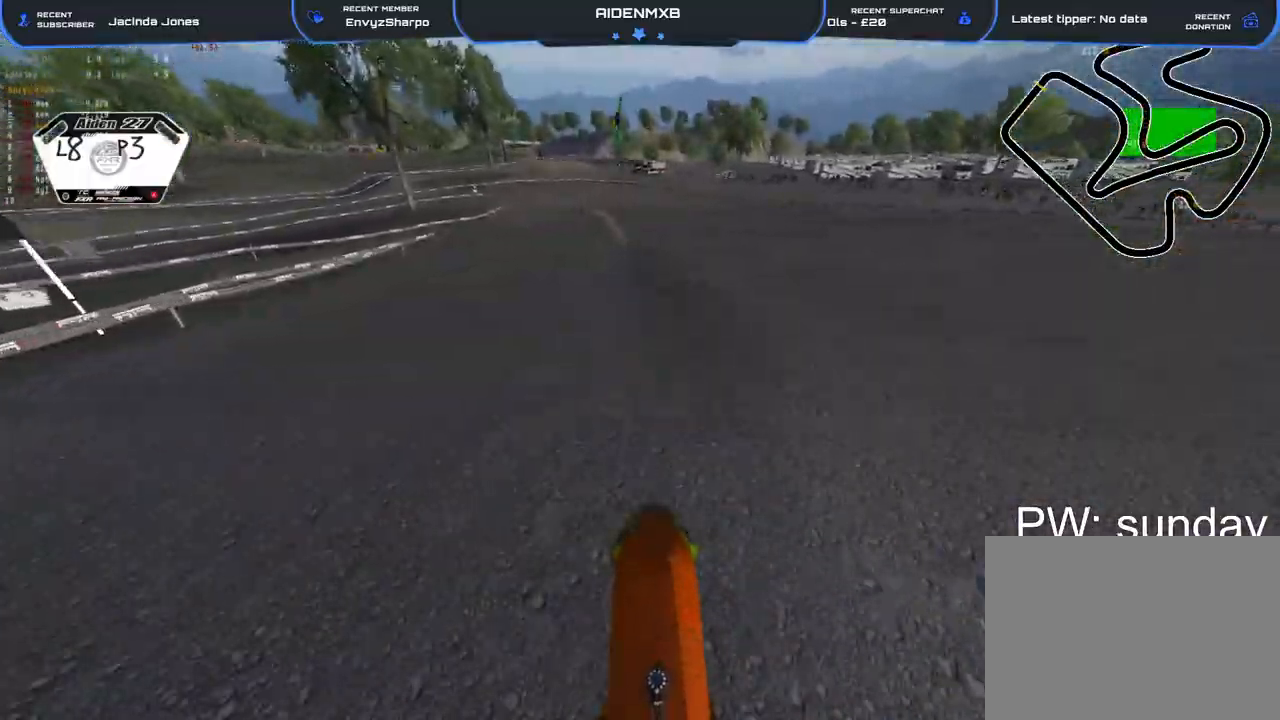
{"buttons": ["R1", "R2"], "left_stick": "left", "right_stick": "up", "events": [[250, "R1", "down"], [433, "left_stick", "left"]]}
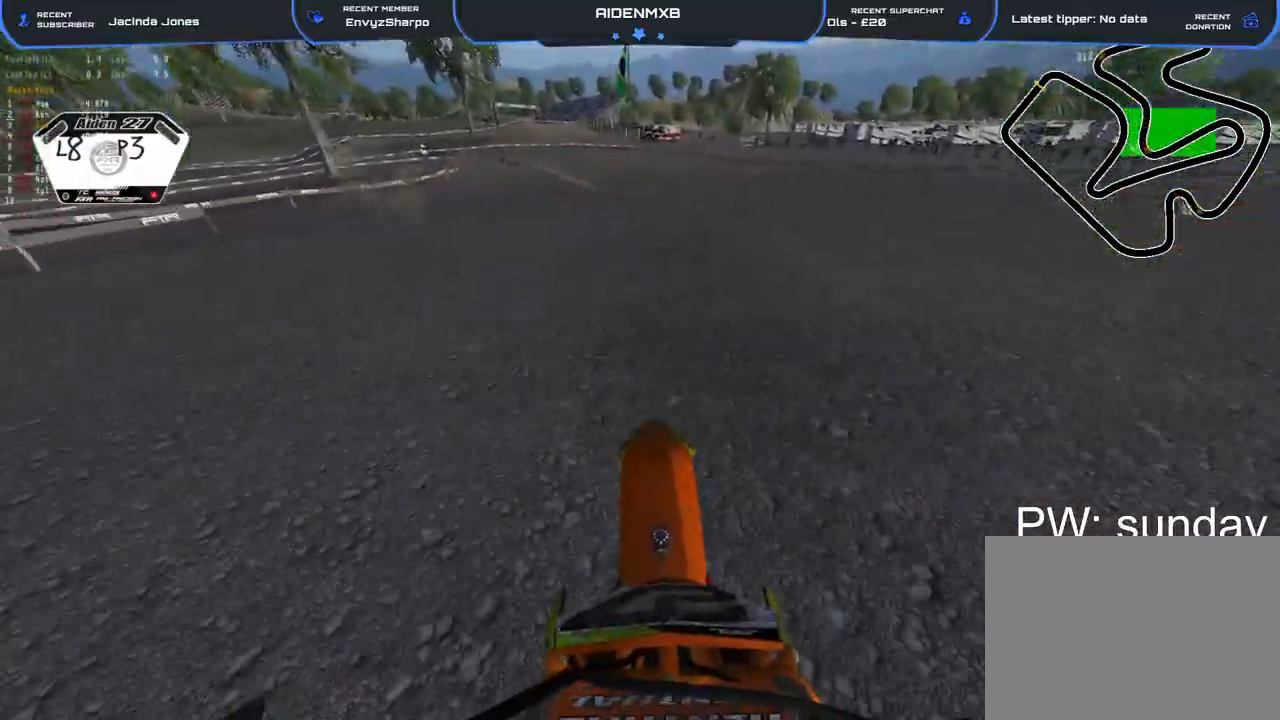
{"buttons": ["TRIANGLE", "R1", "R2"], "left_stick": "left", "right_stick": "center", "events": [[333, "right_stick", "center"], [450, "TRIANGLE", "down"]]}
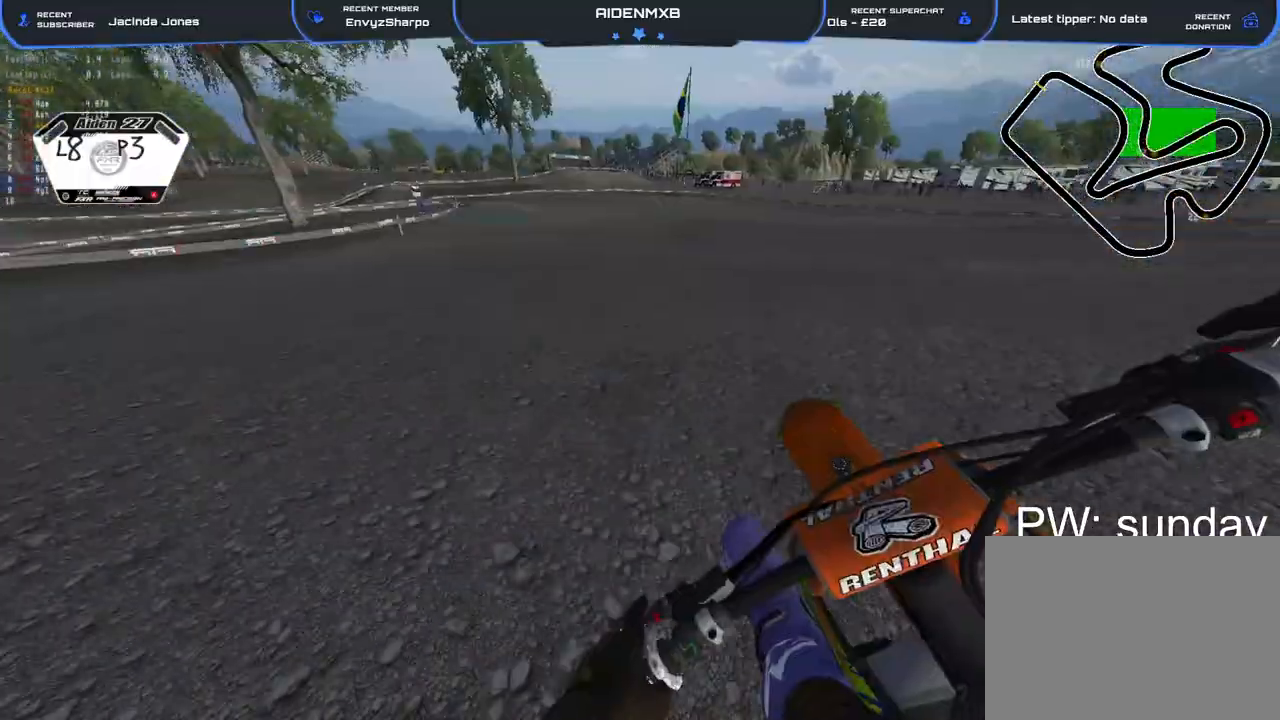
{"buttons": ["L2", "R1", "L3"], "left_stick": "left", "right_stick": "down", "events": [[17, "TRIANGLE", "up"], [67, "R1", "up"], [133, "R1", "down"], [250, "L2", "down"], [400, "right_stick", "down"], [417, "L3", "down"], [500, "R2", "up"]]}
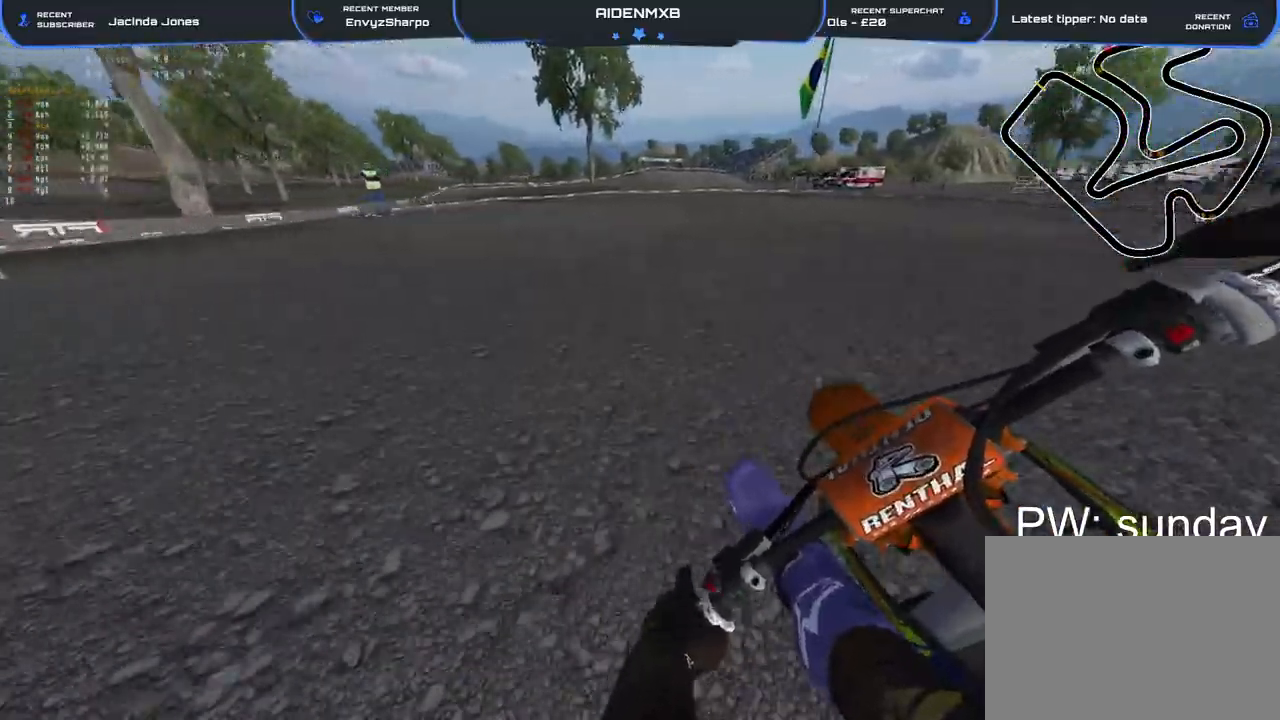
{"buttons": ["L2", "R1"], "left_stick": "left", "right_stick": "down-right", "events": [[50, "L3", "up"], [433, "right_stick", "down-right"]]}
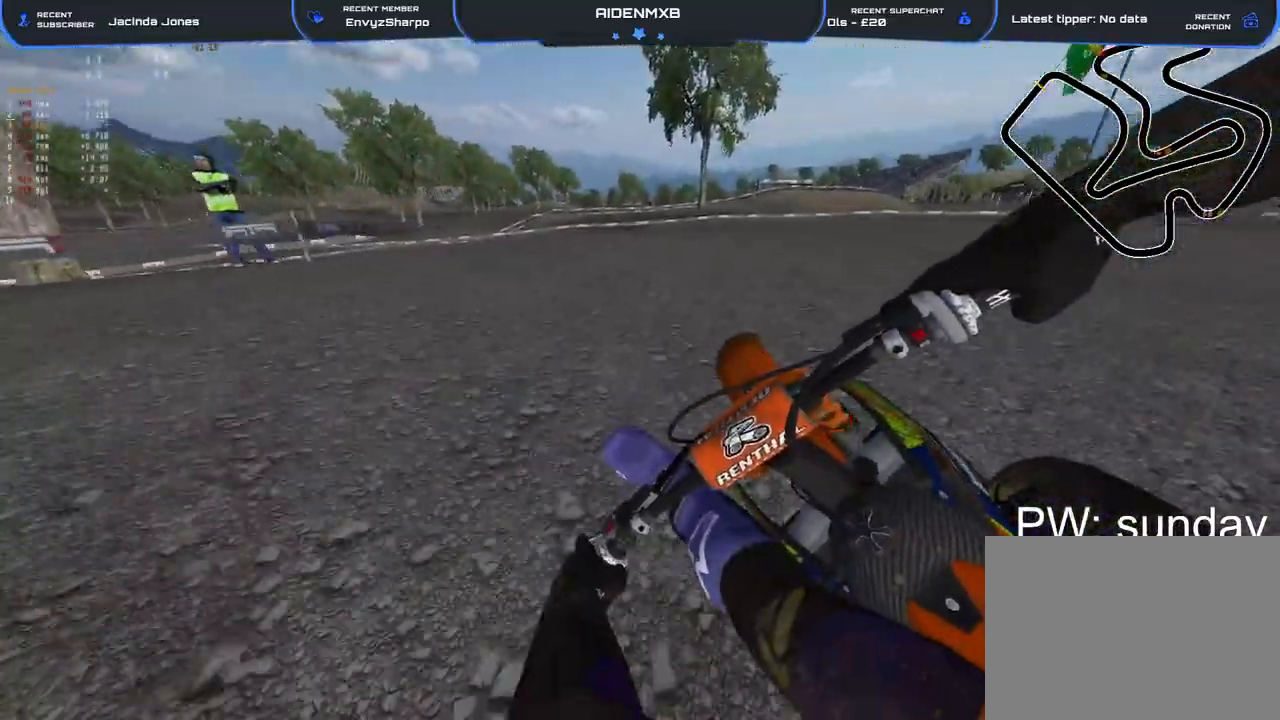
{"buttons": ["L1", "R1", "R2"], "left_stick": "left", "right_stick": "down-right", "events": [[300, "R2", "down"], [333, "L2", "up"], [483, "L1", "down"]]}
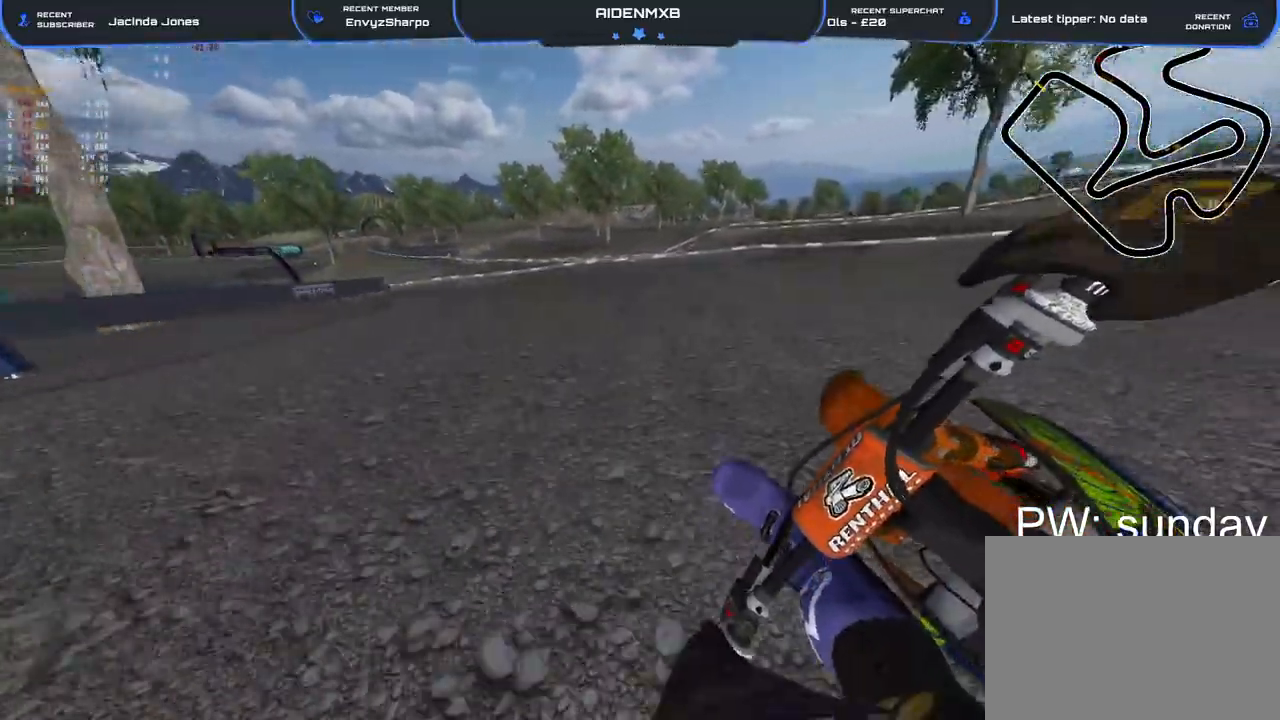
{"buttons": ["R1", "R2"], "left_stick": "left", "right_stick": "right", "events": [[100, "L1", "up"], [100, "right_stick", "right"], [200, "L1", "down"], [300, "L1", "up"], [400, "L1", "down"], [483, "L1", "up"]]}
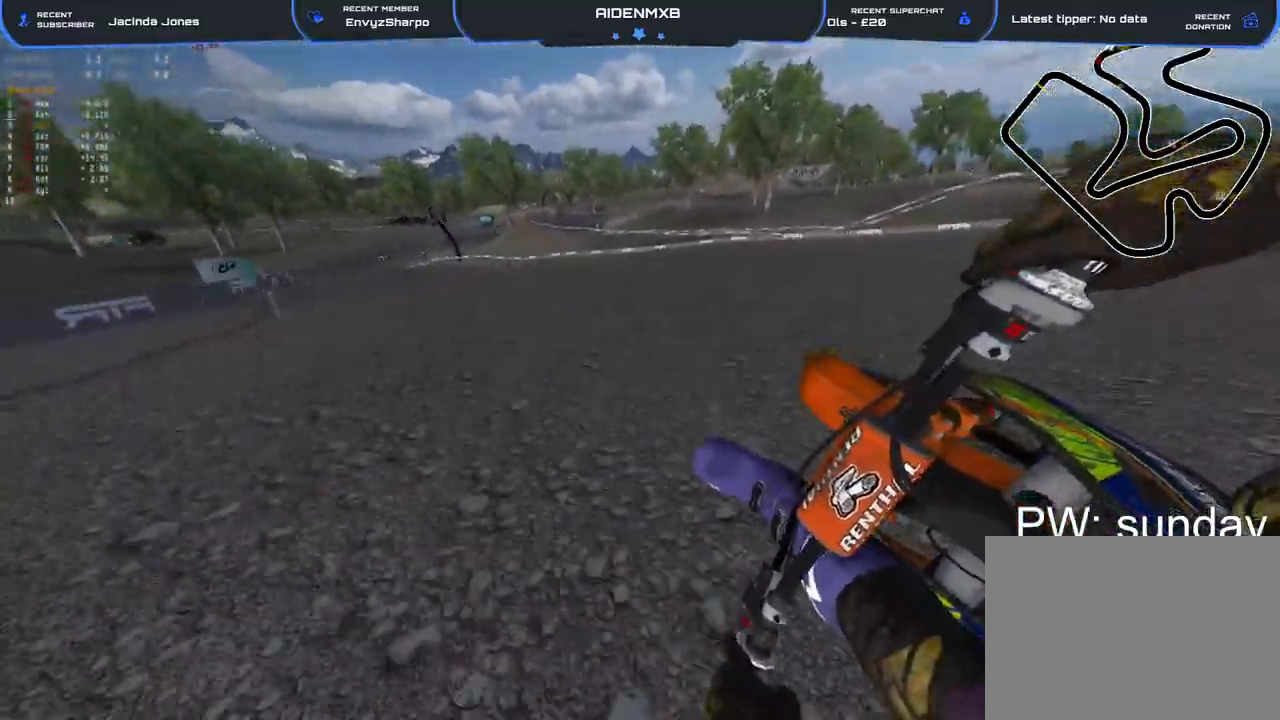
{"buttons": ["R1", "R2"], "left_stick": "left", "right_stick": "right", "events": [[83, "L1", "down"], [167, "L1", "up"]]}
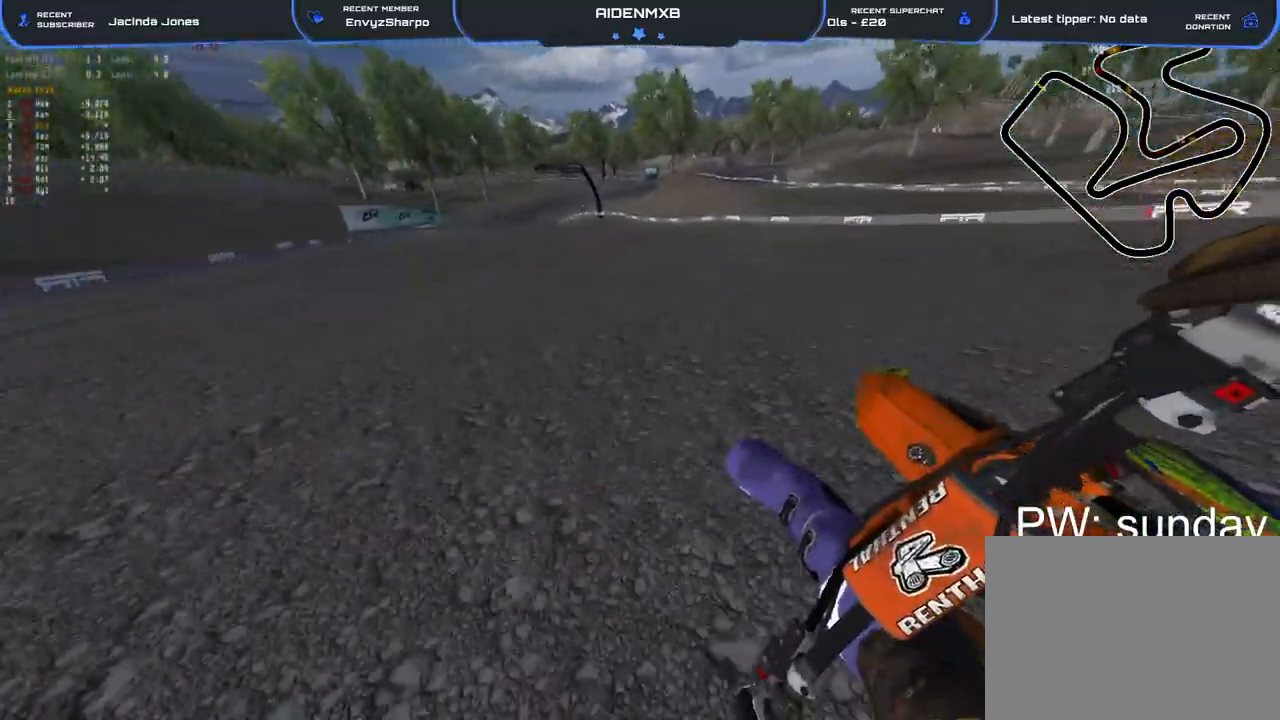
{"buttons": ["R1", "R2"], "left_stick": "left", "right_stick": "down-right", "events": [[150, "right_stick", "down-right"]]}
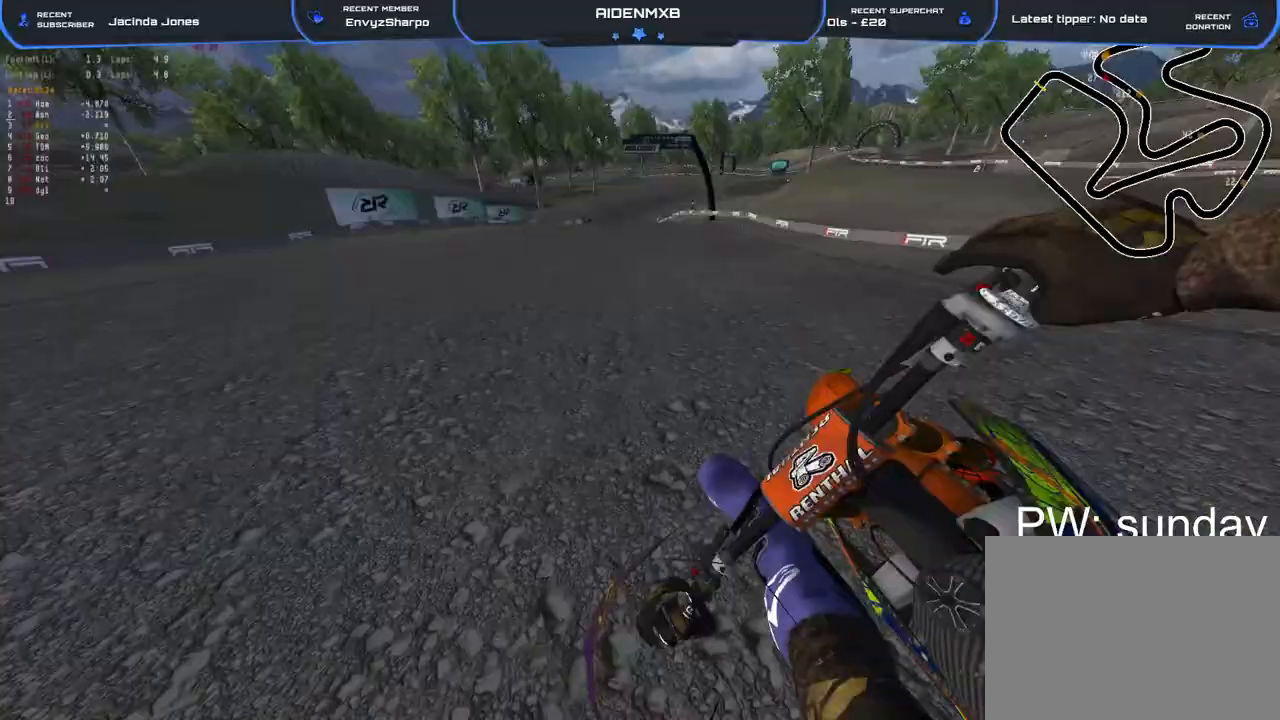
{"buttons": ["R1", "R2"], "left_stick": "center", "right_stick": "right", "events": [[200, "left_stick", "center"], [333, "right_stick", "right"]]}
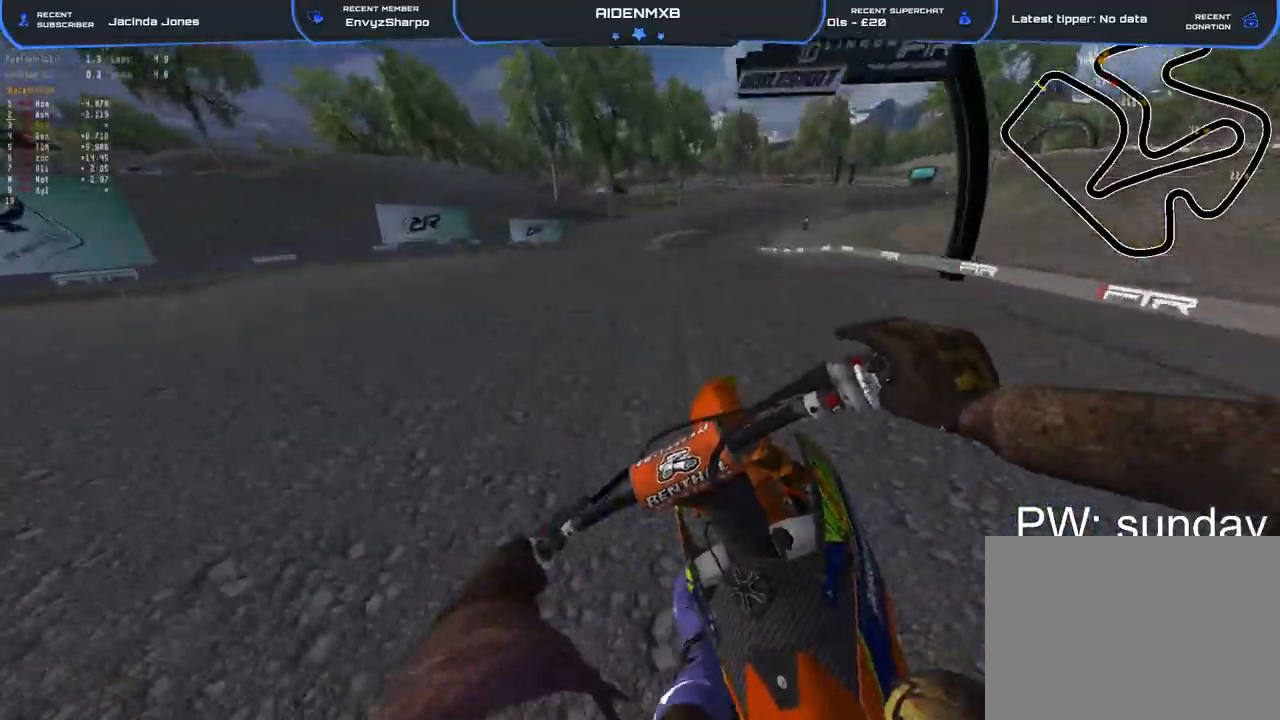
{"buttons": ["R2"], "left_stick": "right", "right_stick": "up-right", "events": [[150, "R3", "down"], [233, "left_stick", "right"], [250, "R1", "up"], [250, "R3", "up"], [383, "TRIANGLE", "down"], [383, "right_stick", "up-right"], [450, "TRIANGLE", "up"]]}
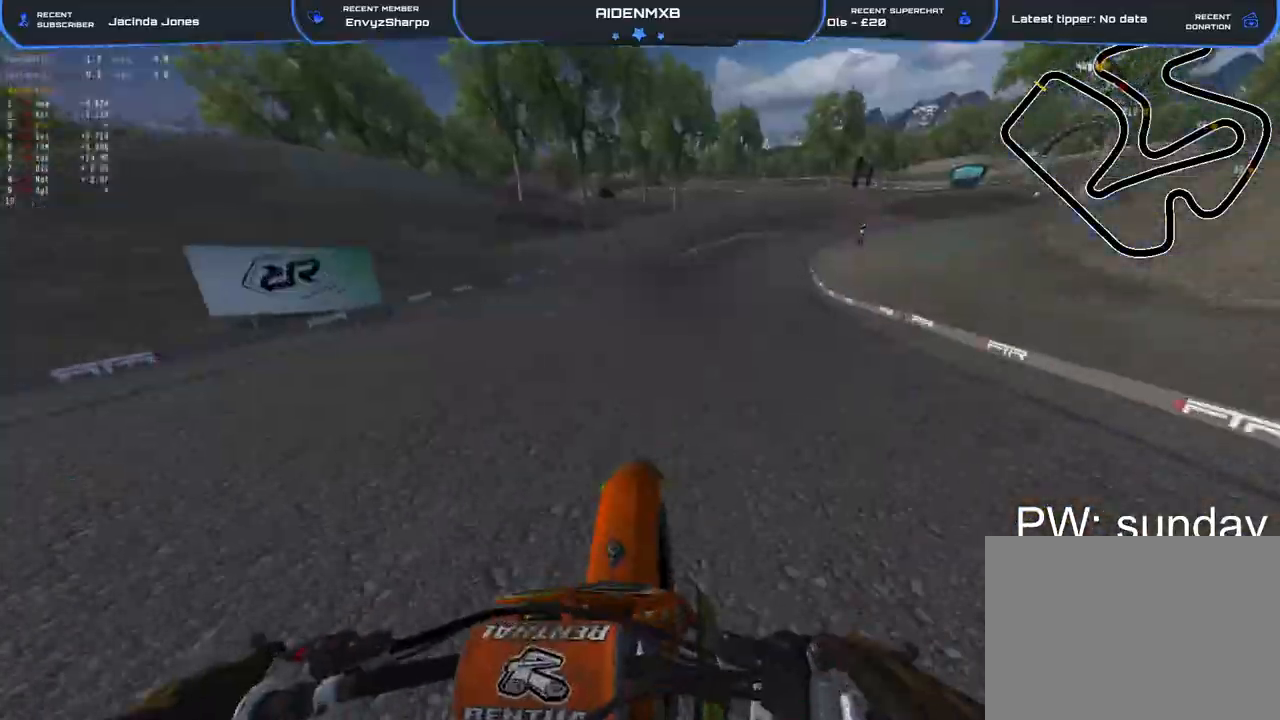
{"buttons": ["R2"], "left_stick": "up-right", "right_stick": "right", "events": [[183, "left_stick", "up-right"], [217, "right_stick", "center"], [417, "right_stick", "right"]]}
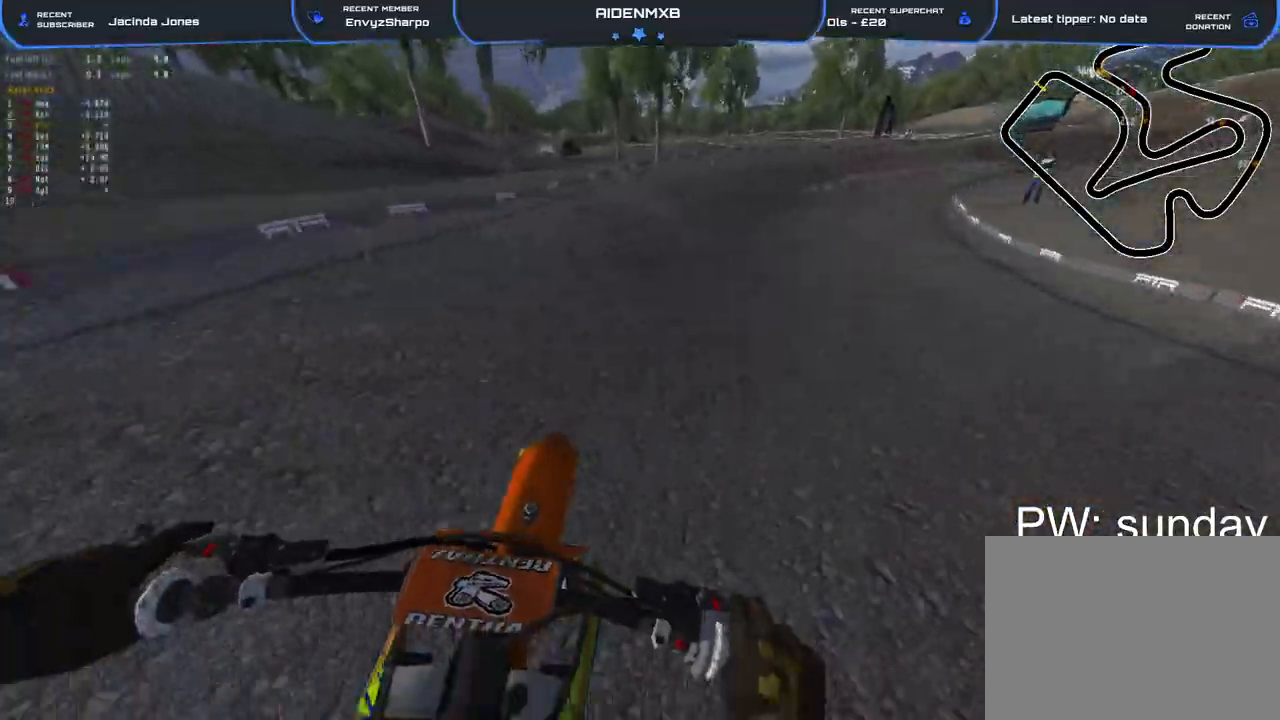
{"buttons": ["R2"], "left_stick": "right", "right_stick": "center", "events": [[83, "left_stick", "right"], [83, "right_stick", "down"], [100, "L2", "down"], [133, "right_stick", "center"], [183, "L2", "up"], [350, "L2", "down"], [467, "L2", "up"]]}
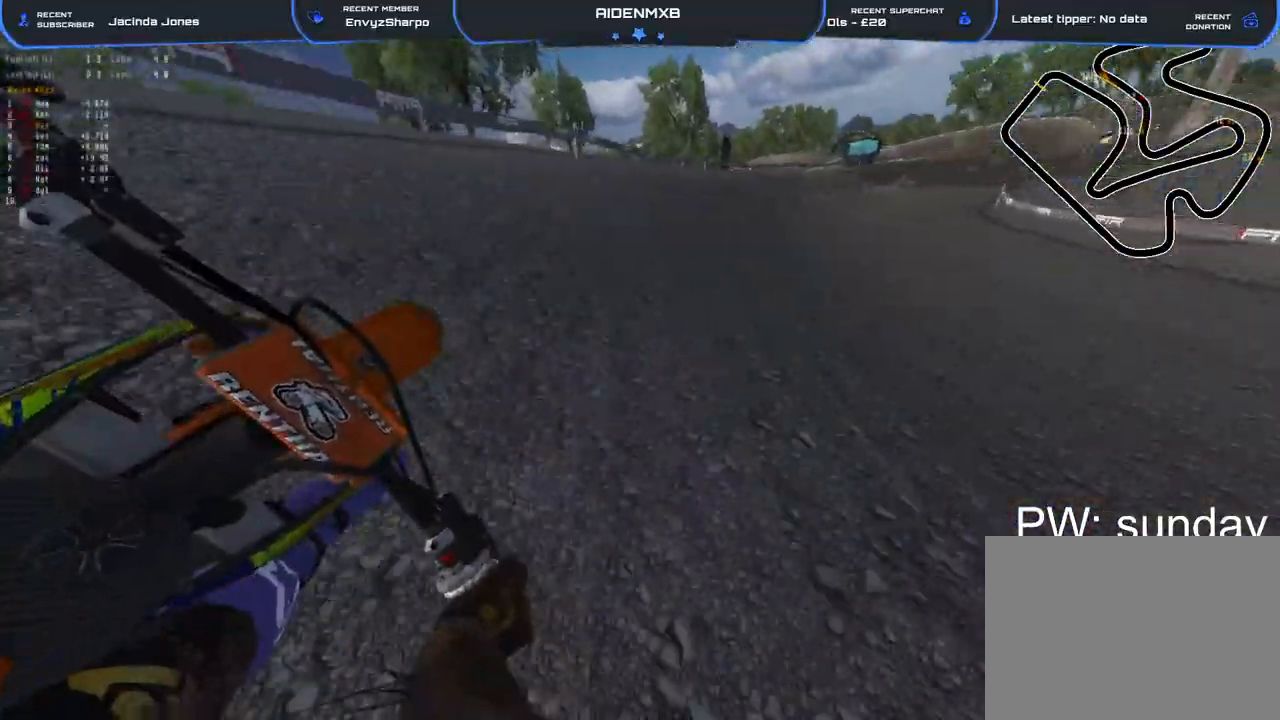
{"buttons": ["R2"], "left_stick": "right", "right_stick": "left", "events": [[17, "right_stick", "left"], [83, "L2", "down"], [500, "L2", "up"]]}
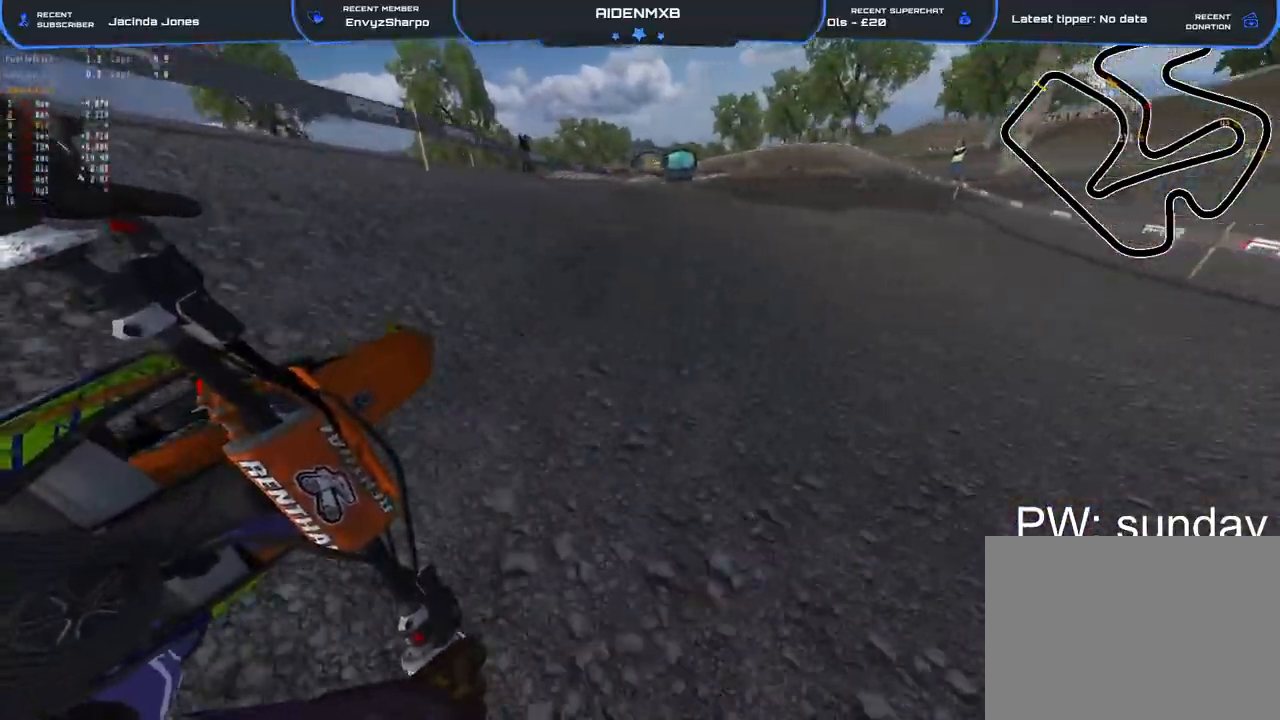
{"buttons": ["R2"], "left_stick": "right", "right_stick": "down-left", "events": [[117, "right_stick", "down-left"], [167, "L1", "down"], [300, "L1", "up"]]}
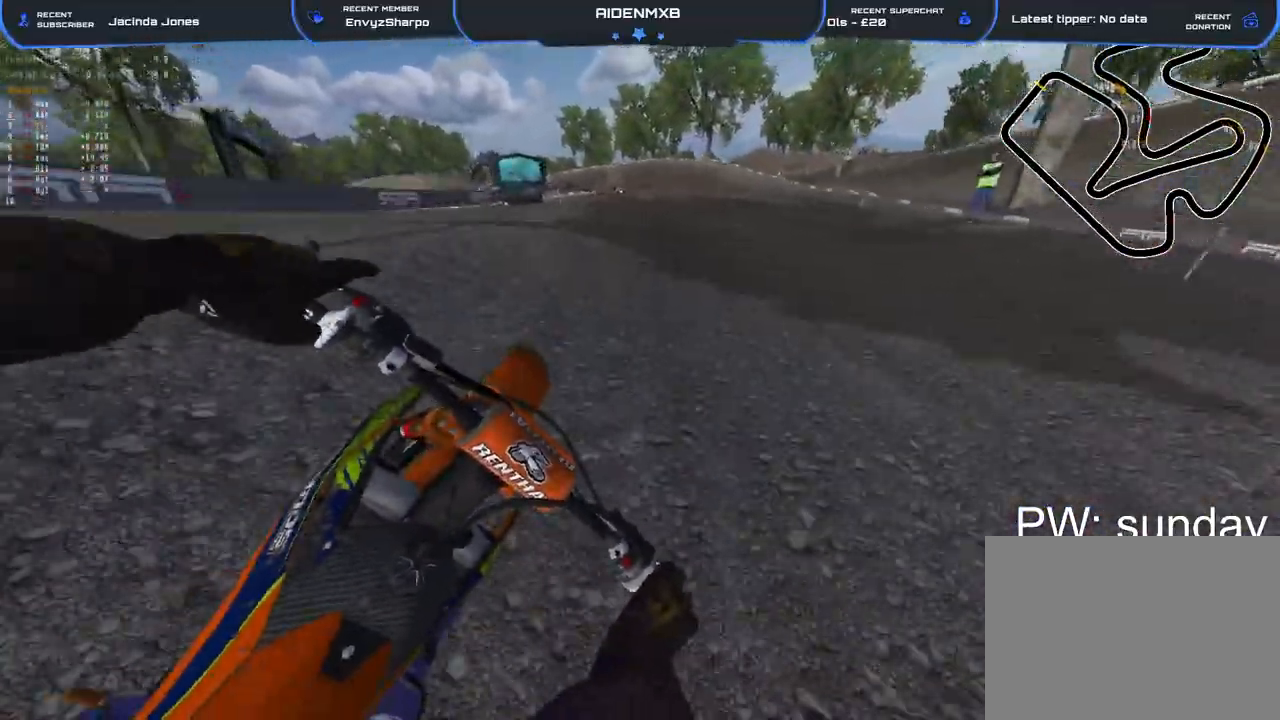
{"buttons": ["R2", "L3"], "left_stick": "left", "right_stick": "left", "events": [[67, "right_stick", "left"], [200, "left_stick", "center"], [417, "left_stick", "left"], [483, "L3", "down"]]}
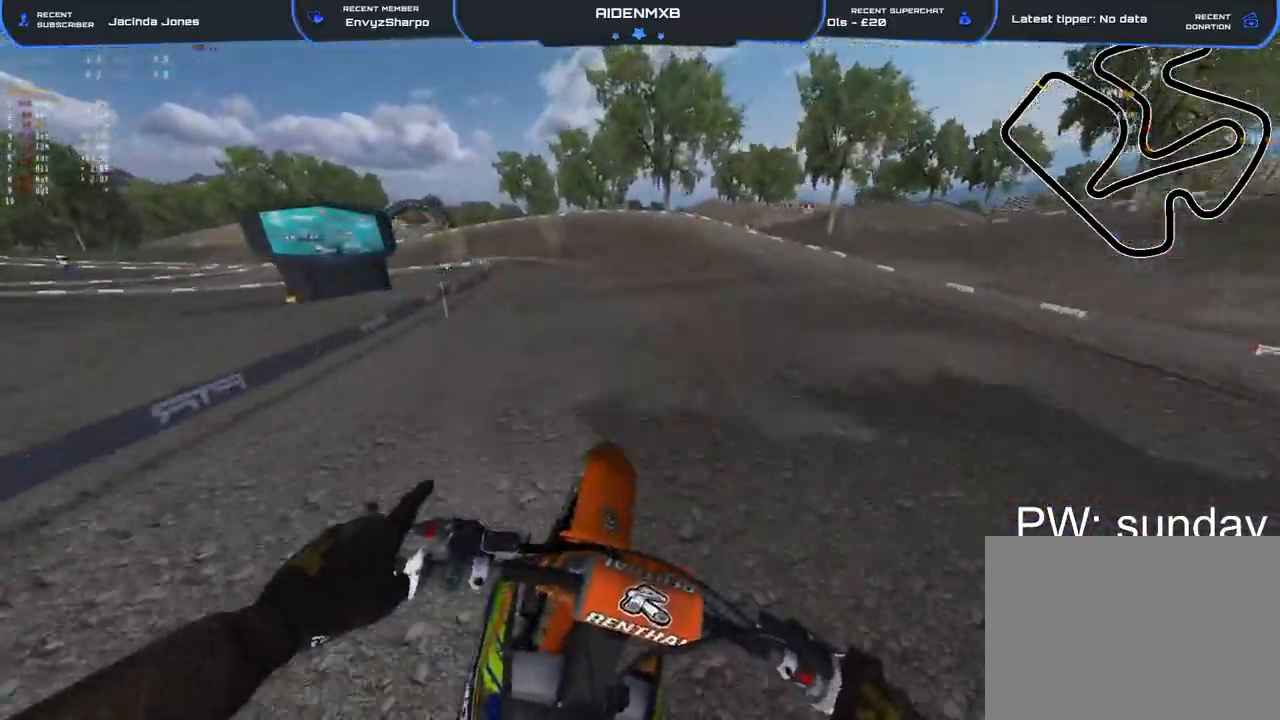
{"buttons": ["L2", "R1", "R2"], "left_stick": "left", "right_stick": "down", "events": [[83, "L3", "up"], [183, "R2", "up"], [283, "right_stick", "down-left"], [383, "L2", "down"], [383, "R2", "down"], [450, "R1", "down"], [467, "right_stick", "down"]]}
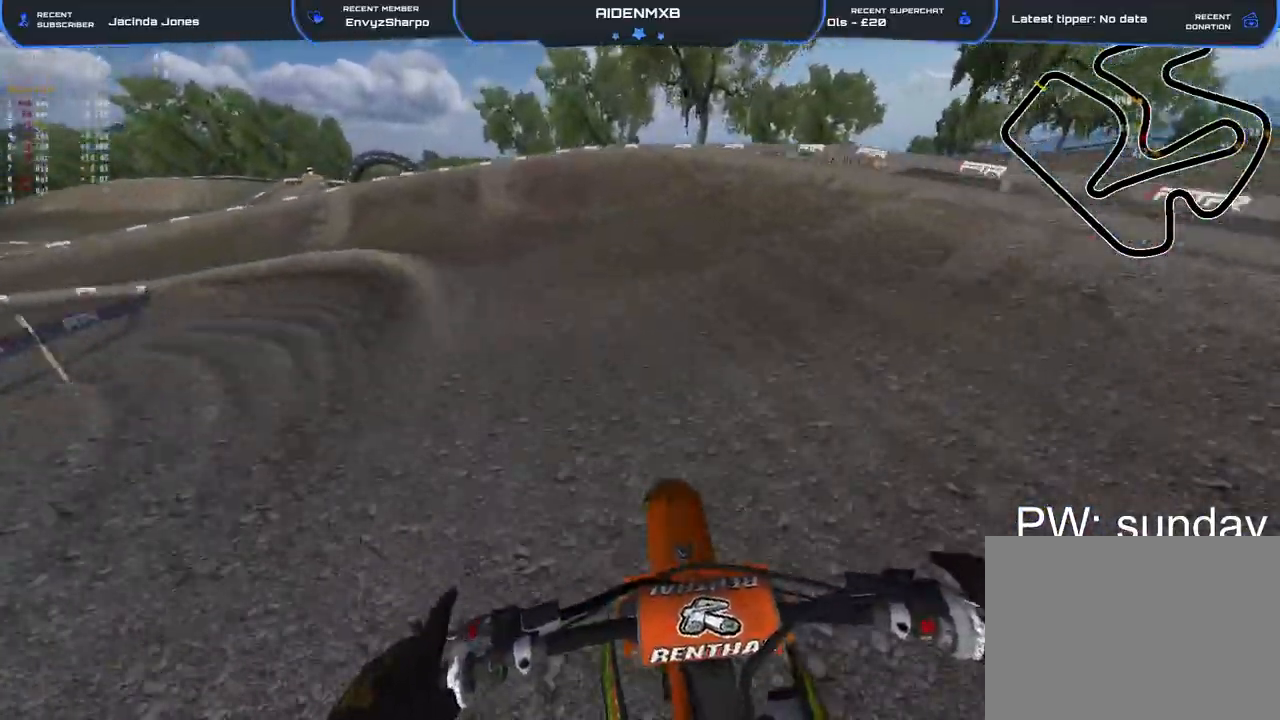
{"buttons": ["L2", "R1"], "left_stick": "left", "right_stick": "center", "events": [[17, "R2", "up"], [467, "right_stick", "center"]]}
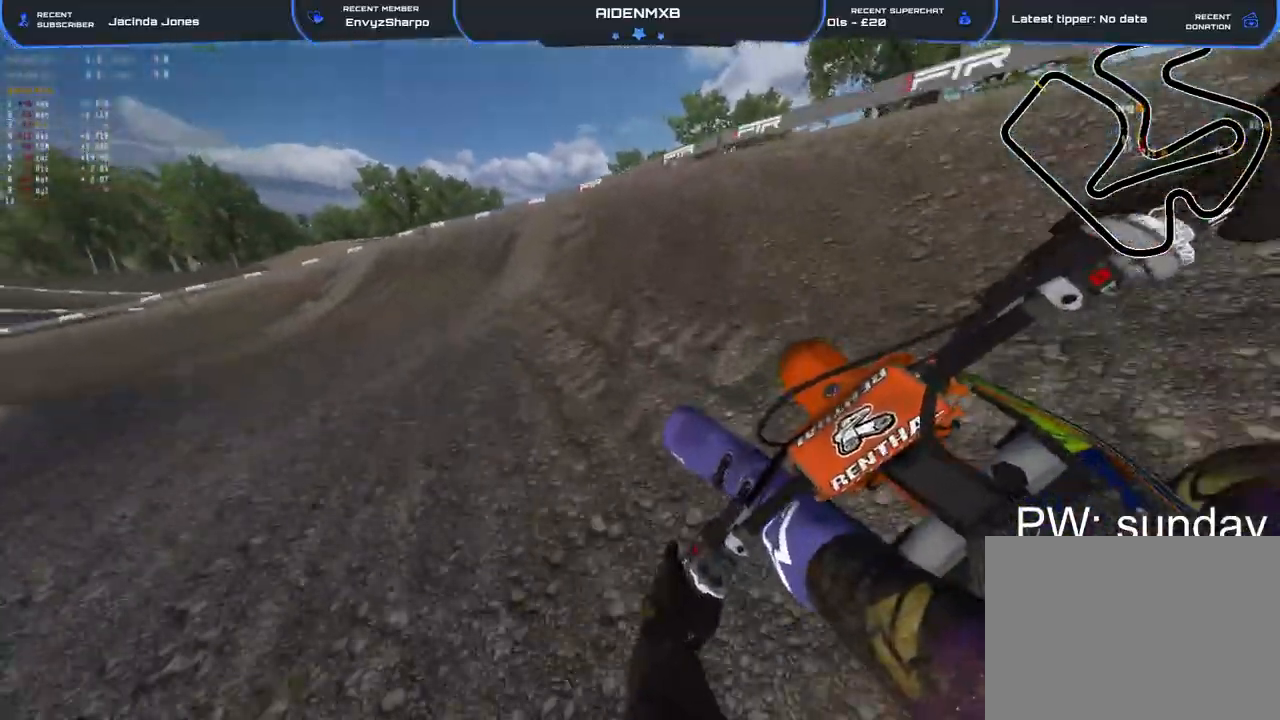
{"buttons": ["R1", "R2"], "left_stick": "left", "right_stick": "up-right", "events": [[67, "L2", "up"], [200, "R2", "down"], [217, "L1", "down"], [250, "right_stick", "up-right"], [417, "L1", "up"]]}
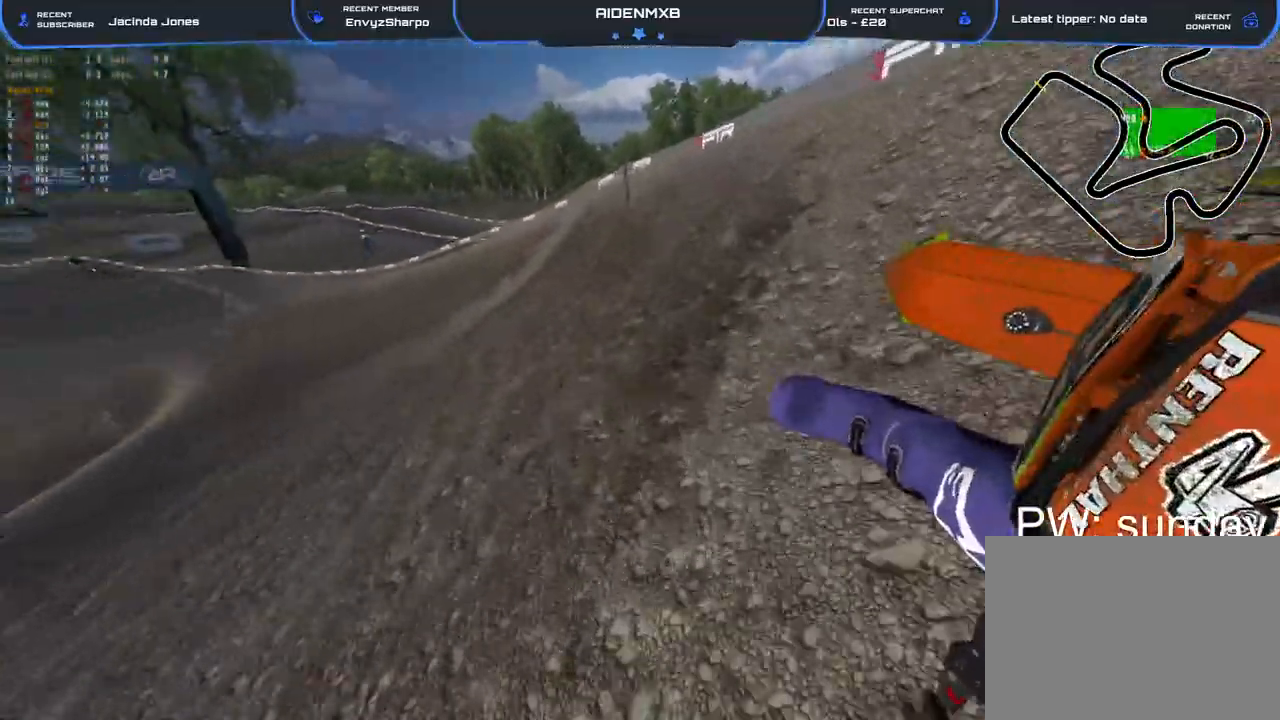
{"buttons": ["R1", "R2"], "left_stick": "left", "right_stick": "up-right", "events": []}
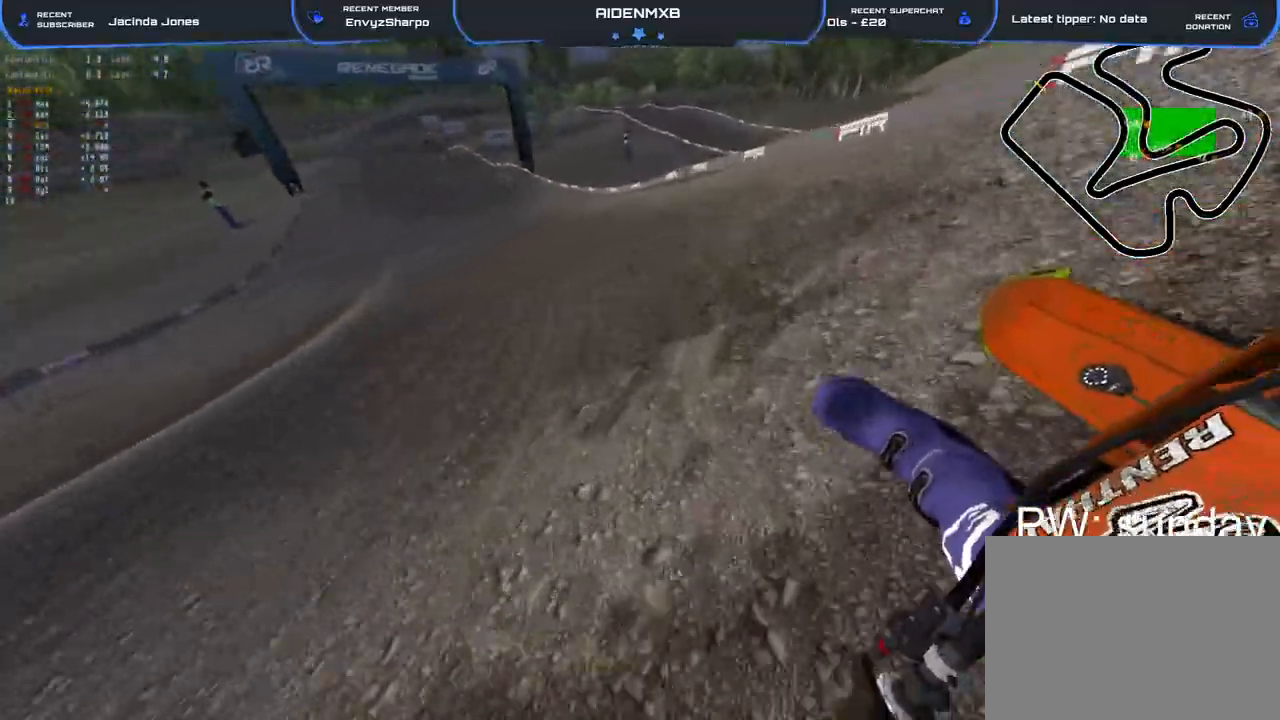
{"buttons": ["R1", "R2"], "left_stick": "up-left", "right_stick": "right", "events": [[150, "right_stick", "right"], [383, "left_stick", "up-left"]]}